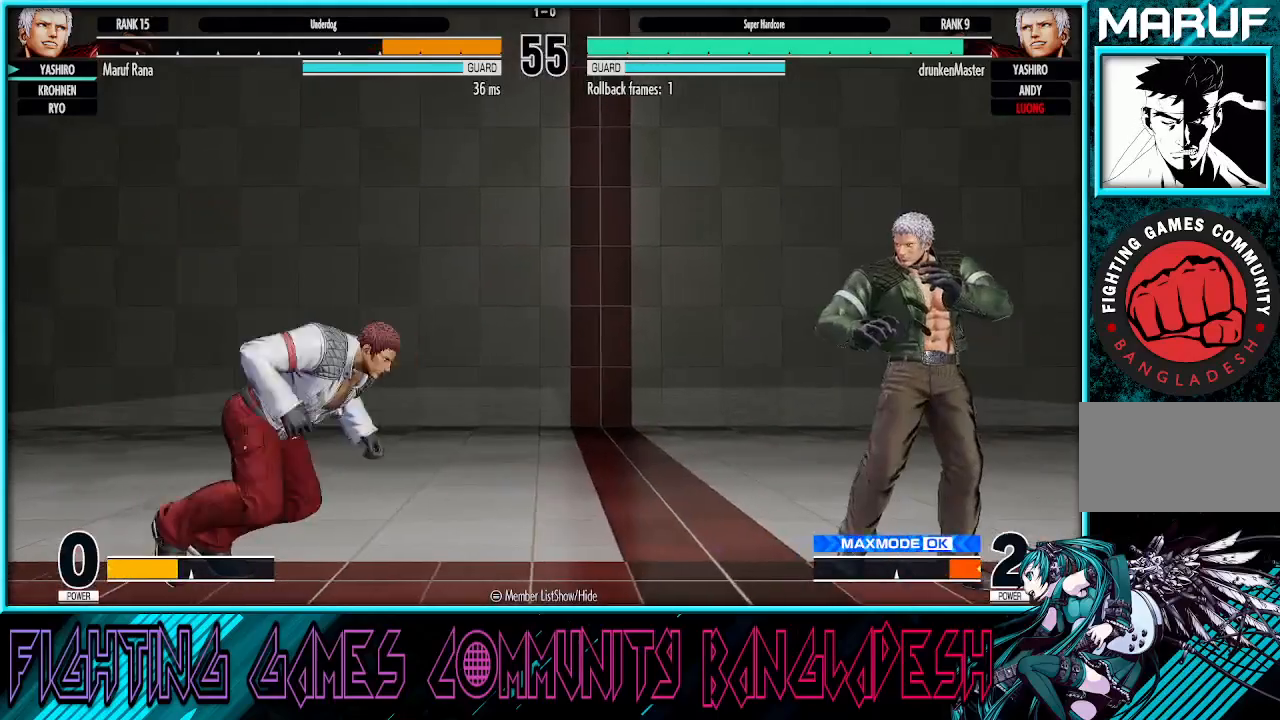
Gameplay with a controller (arcade stick); each line is a JSON object with the inputs held at the frame after it (dt_ms = milliseconds from this image to that frame). "events" lists button and stick changes between this image and that frame as [ms after this image, input, new state], when the widget could be followed in between. Not read: L3 R3.
{"dt_ms": 500, "buttons": ["R1"], "left_stick": "center"}
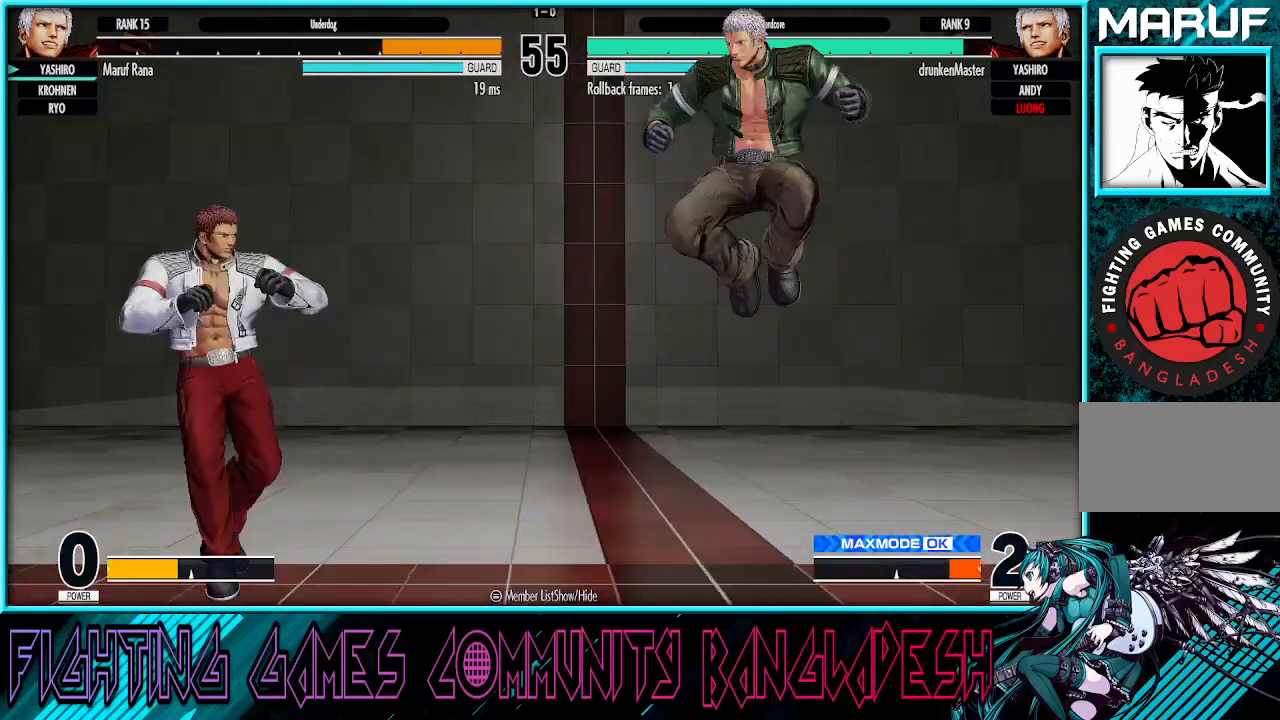
{"dt_ms": 500, "buttons": [], "left_stick": "down-right", "events": [[33, "TRIANGLE", "down"], [167, "R1", "up"], [167, "TRIANGLE", "up"], [200, "left_stick", "down-right"]]}
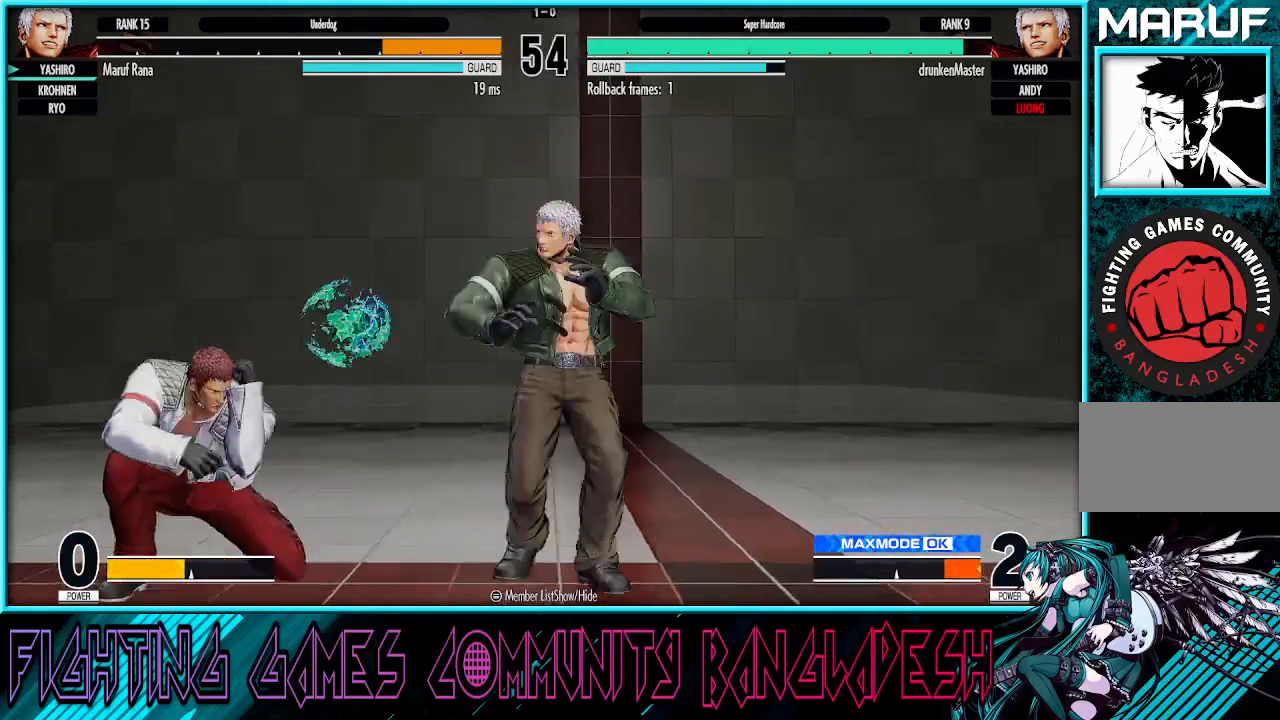
{"dt_ms": 500, "buttons": [], "left_stick": "center", "events": [[50, "left_stick", "center"], [167, "left_stick", "left"], [200, "R1", "down"], [200, "TRIANGLE", "down"], [317, "TRIANGLE", "up"], [333, "R1", "up"], [400, "left_stick", "center"]]}
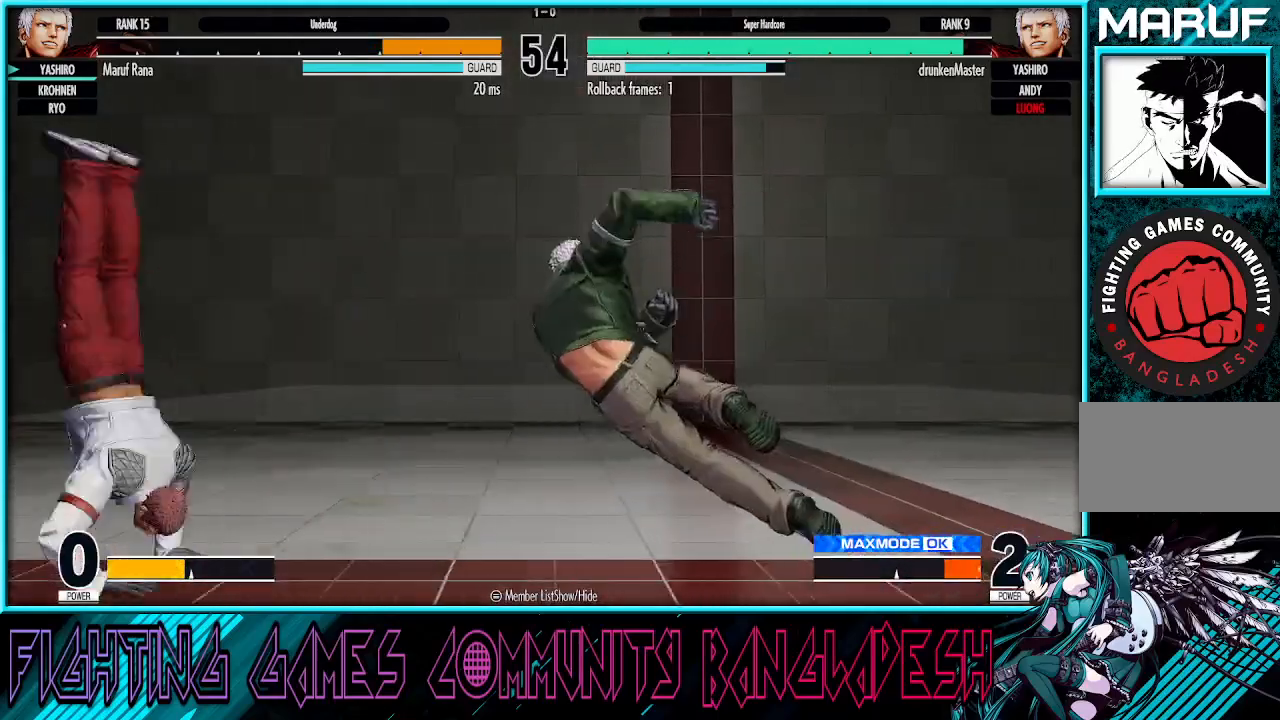
{"dt_ms": 500, "buttons": [], "left_stick": "right", "events": [[217, "left_stick", "right"]]}
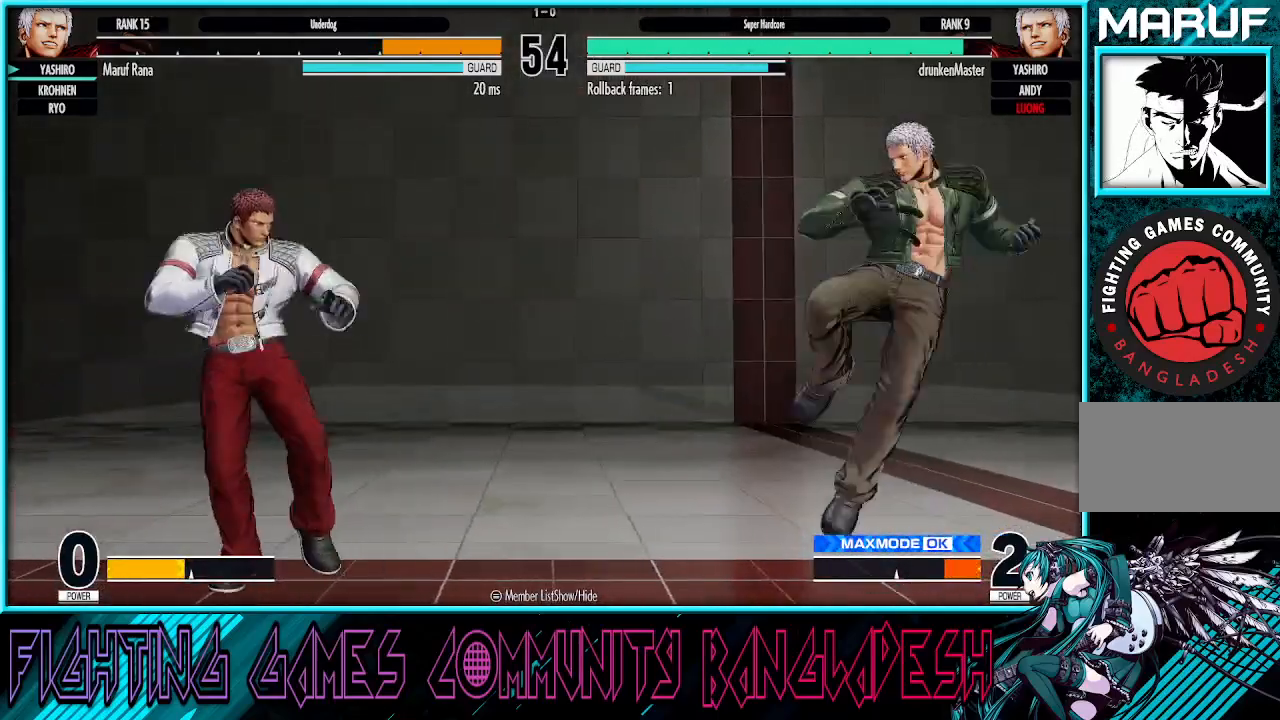
{"dt_ms": 500, "buttons": [], "left_stick": "center", "events": [[250, "left_stick", "center"], [300, "left_stick", "left"], [483, "left_stick", "center"]]}
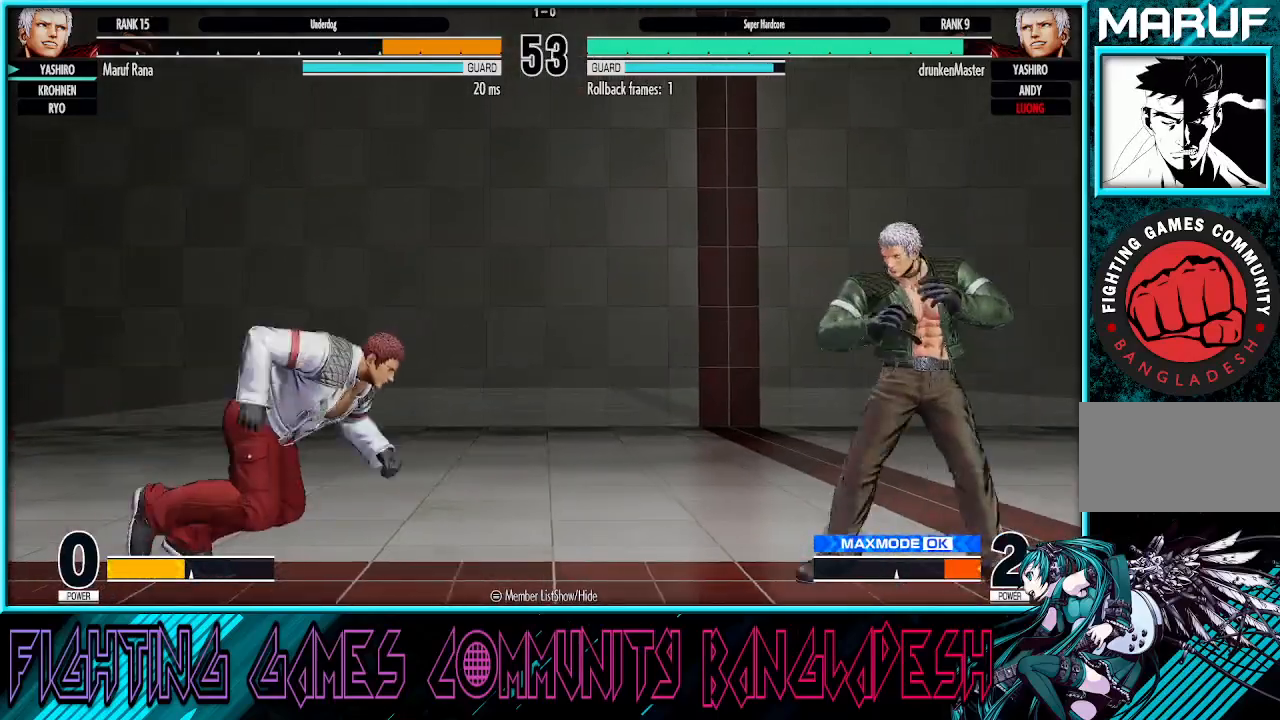
{"dt_ms": 500, "buttons": [], "left_stick": "right", "events": [[17, "left_stick", "right"]]}
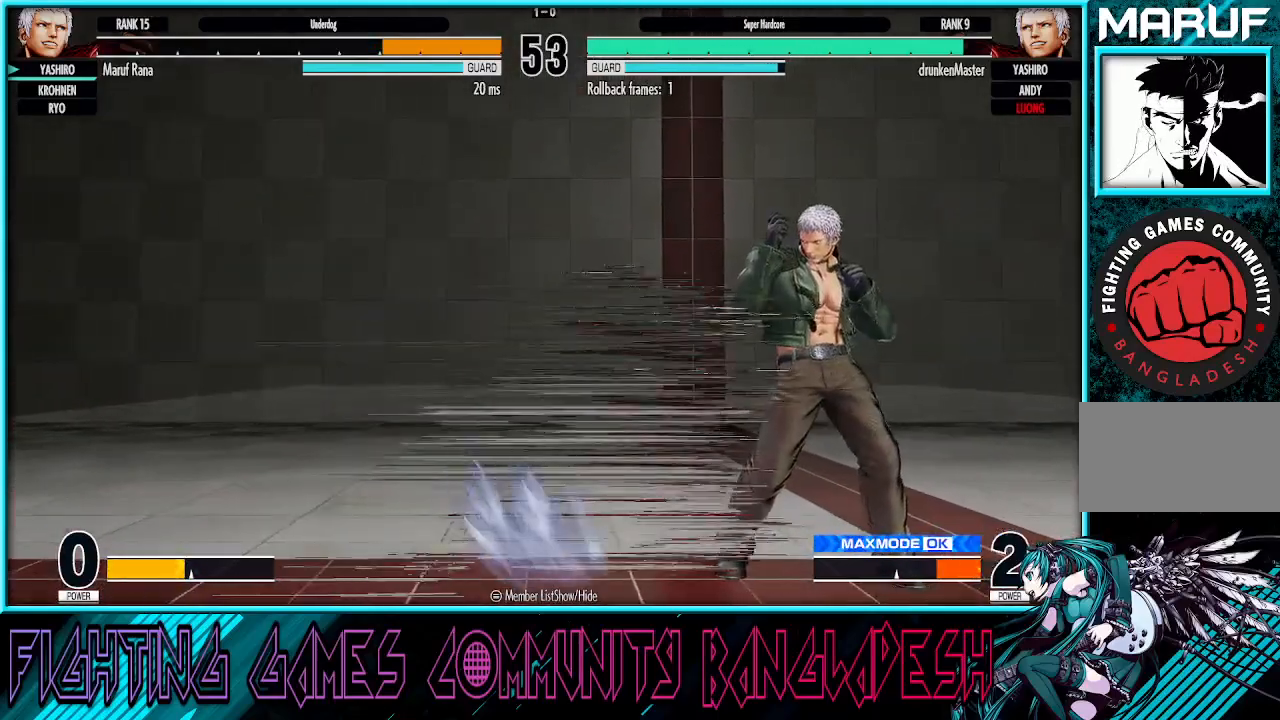
{"dt_ms": 500, "buttons": [], "left_stick": "center", "events": [[17, "TRIANGLE", "down"], [117, "TRIANGLE", "up"], [133, "left_stick", "down"], [200, "left_stick", "left"], [217, "CROSS", "down"], [400, "CROSS", "up"], [417, "left_stick", "center"]]}
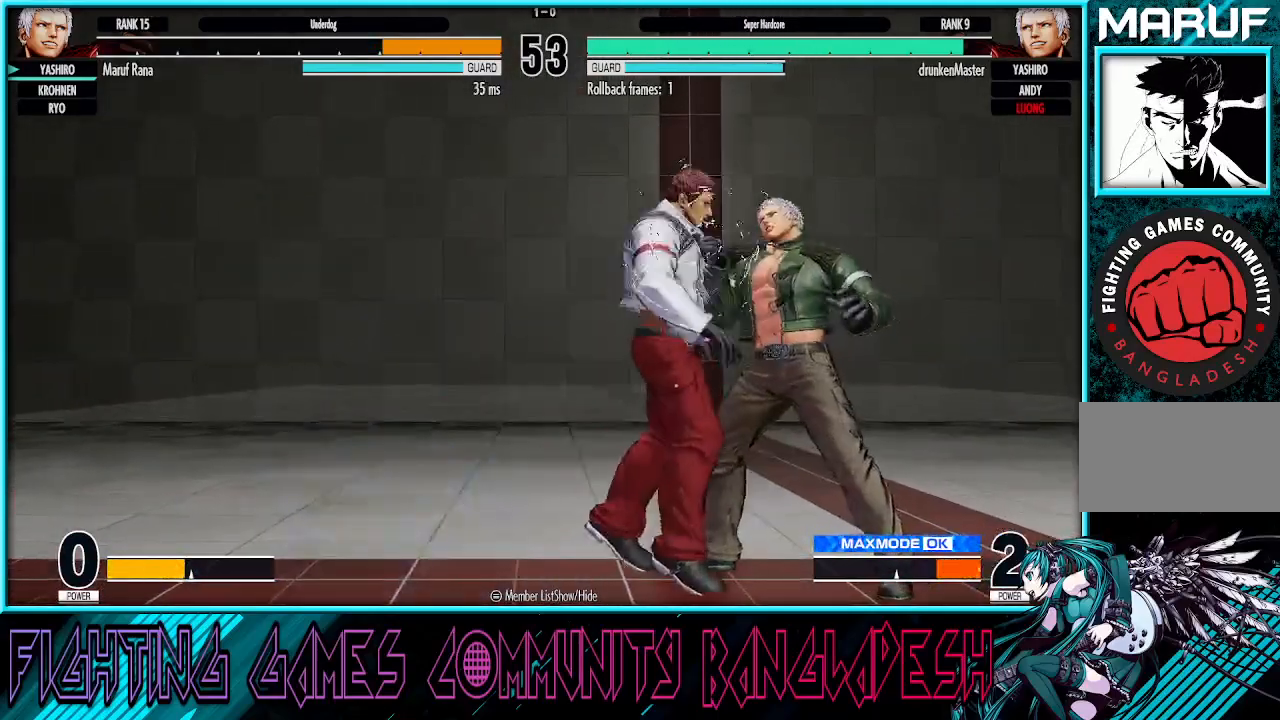
{"dt_ms": 500, "buttons": ["CROSS", "SQUARE", "TRIANGLE"], "left_stick": "right", "events": [[100, "CROSS", "down"], [117, "SQUARE", "down"], [200, "CROSS", "up"], [217, "TRIANGLE", "down"], [233, "CROSS", "down"], [233, "left_stick", "right"]]}
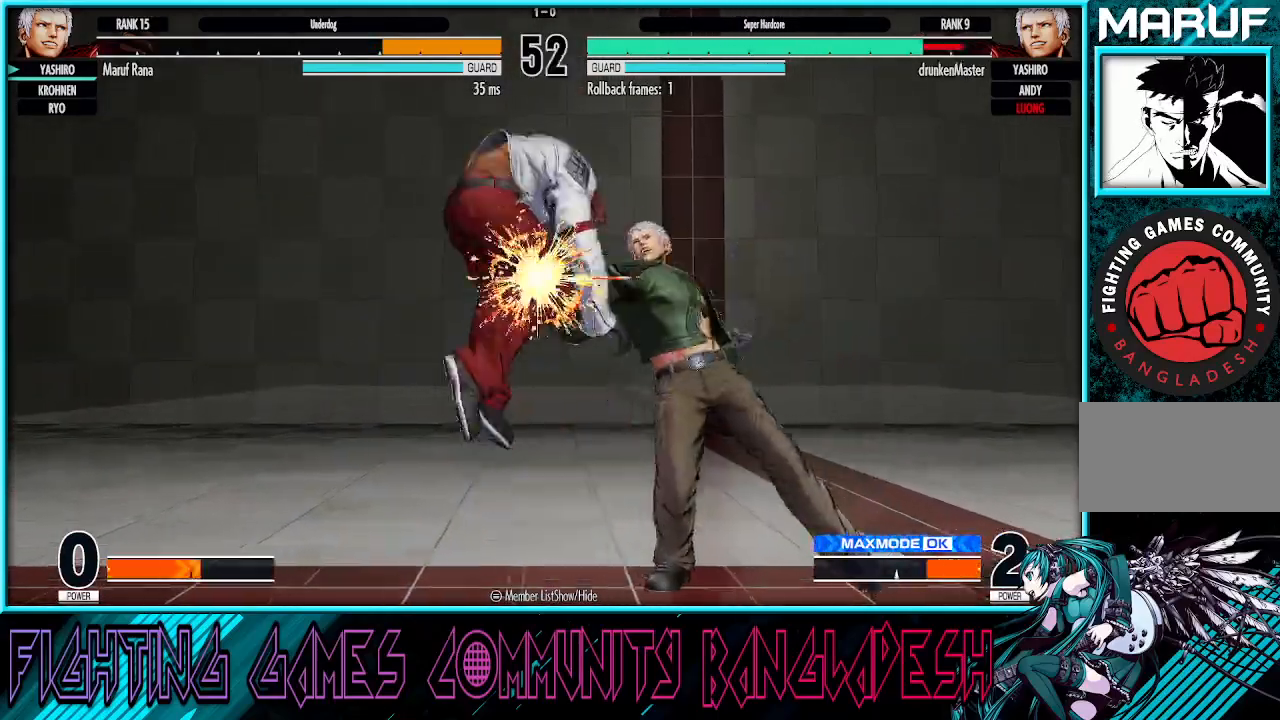
{"dt_ms": 500, "buttons": [], "left_stick": "left", "events": [[117, "left_stick", "center"], [183, "left_stick", "left"], [283, "left_stick", "center"], [350, "left_stick", "left"], [383, "CROSS", "up"], [383, "SQUARE", "up"], [383, "TRIANGLE", "up"], [433, "left_stick", "center"], [483, "left_stick", "left"]]}
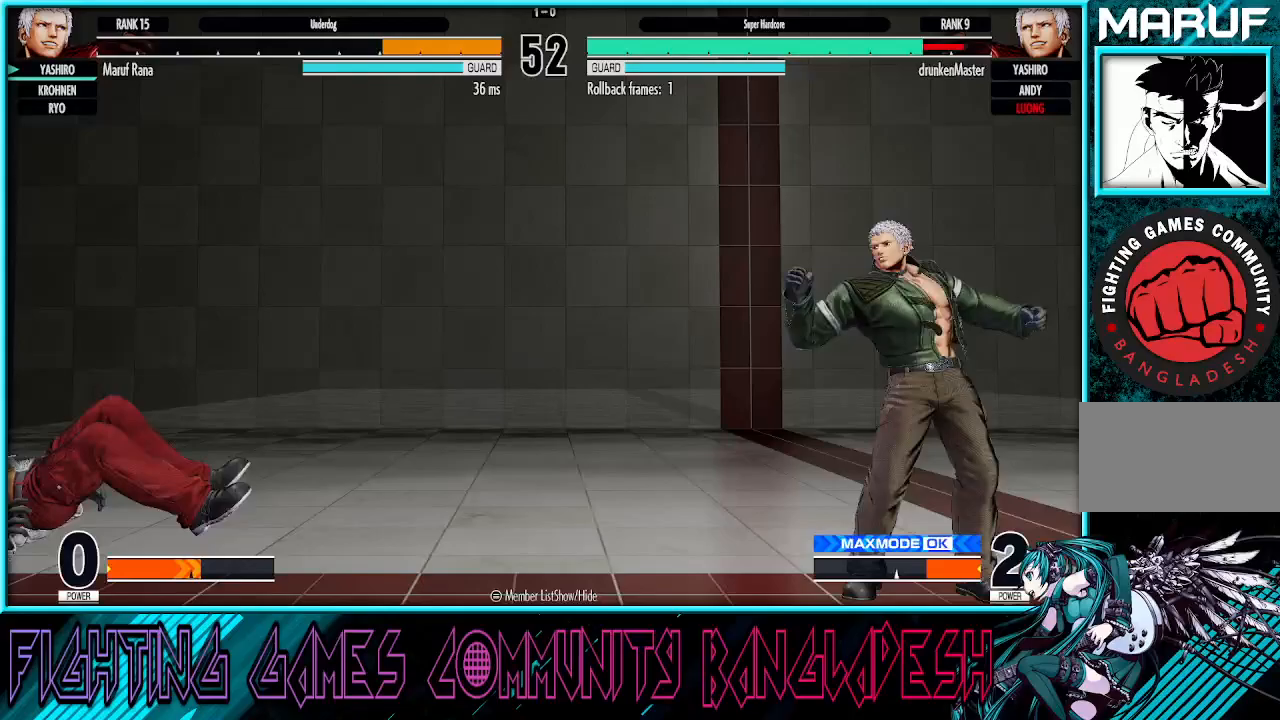
{"dt_ms": 500, "buttons": [], "left_stick": "left", "events": [[67, "left_stick", "center"], [117, "left_stick", "left"]]}
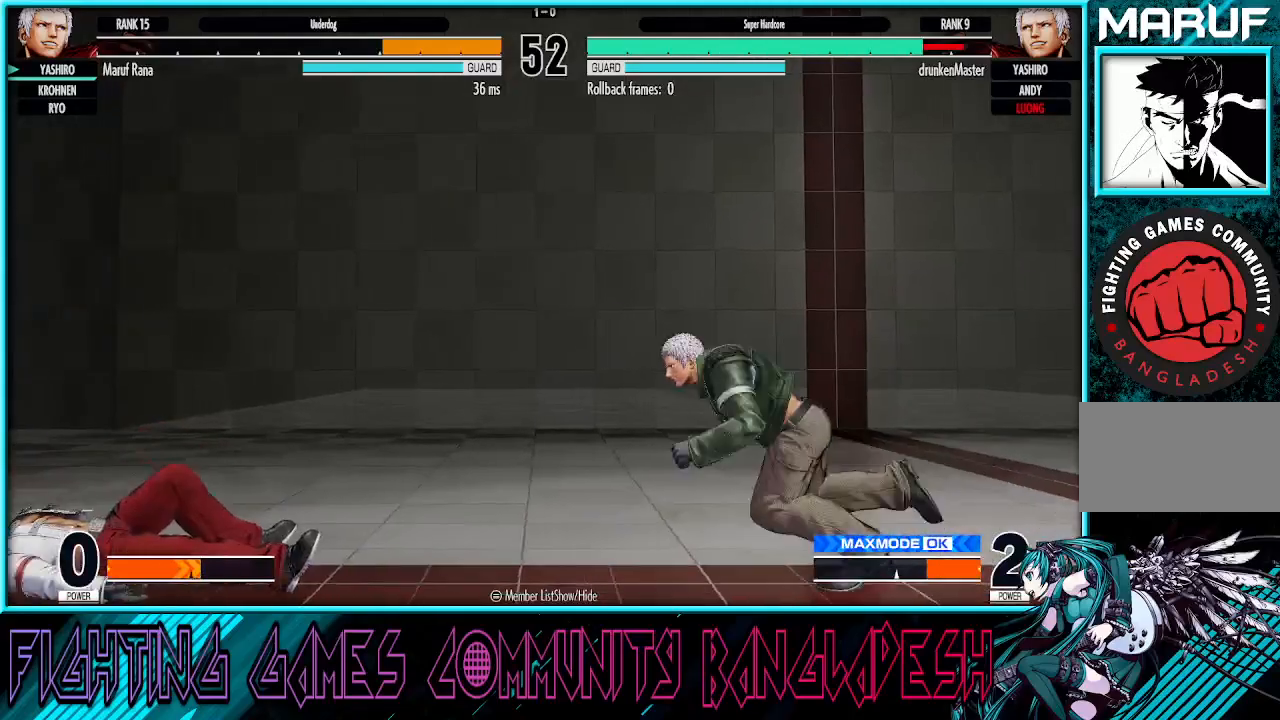
{"dt_ms": 500, "buttons": ["SQUARE"], "left_stick": "down", "events": [[433, "left_stick", "down"], [450, "SQUARE", "down"]]}
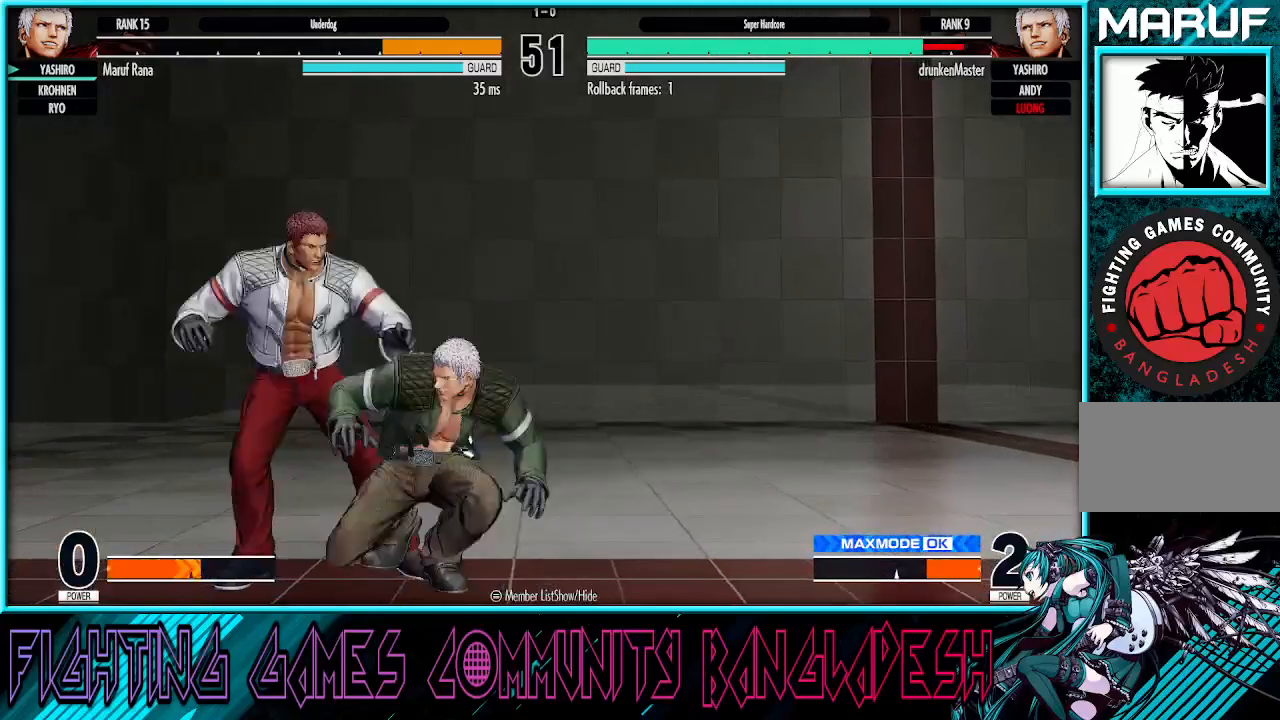
{"dt_ms": 1000, "buttons": ["TRIANGLE", "R1"], "left_stick": "center"}
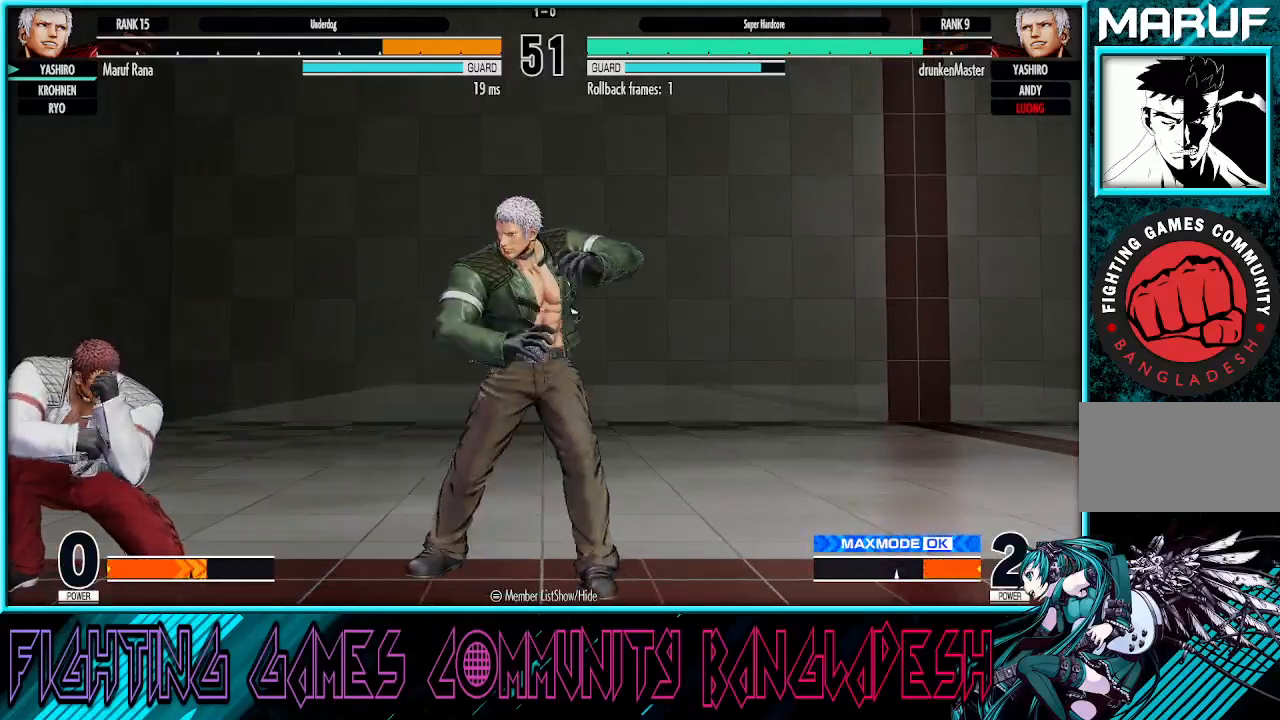
{"dt_ms": 500, "buttons": [], "left_stick": "right", "events": [[50, "R1", "up"], [50, "TRIANGLE", "up"], [133, "left_stick", "right"]]}
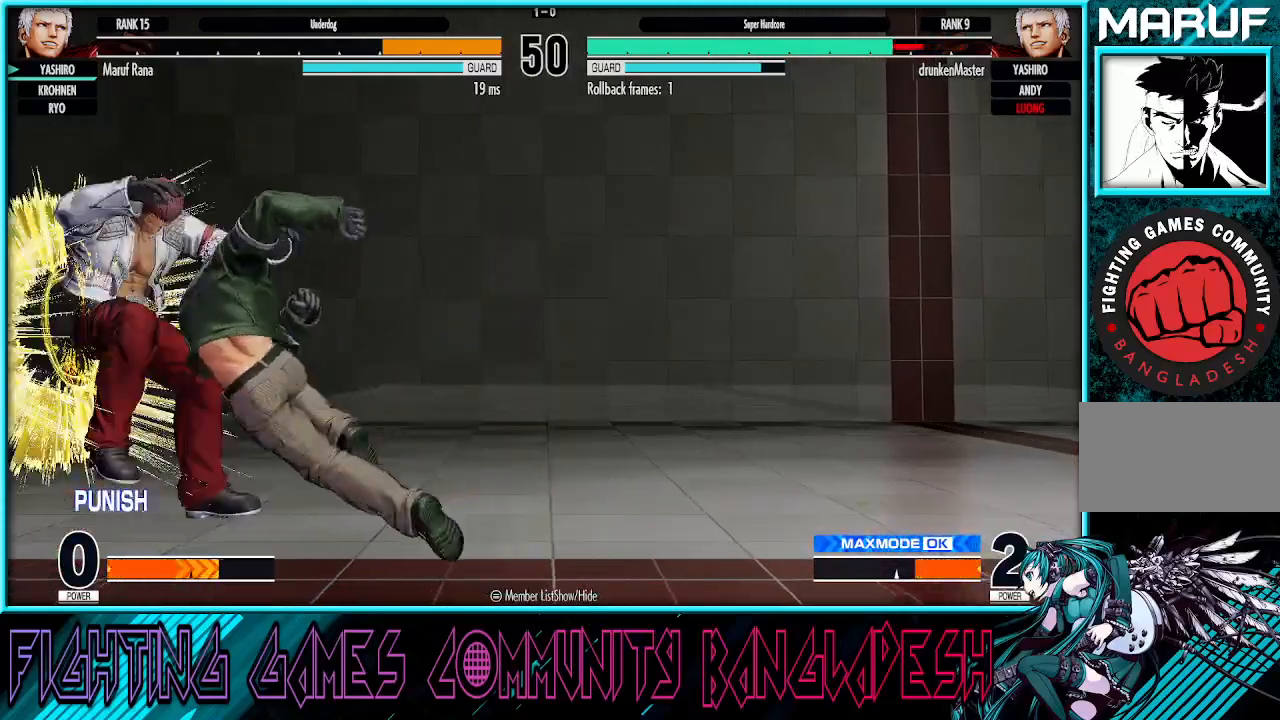
{"dt_ms": 500, "buttons": [], "left_stick": "right", "events": [[167, "left_stick", "center"], [233, "left_stick", "left"], [300, "SQUARE", "down"], [467, "SQUARE", "up"], [467, "left_stick", "right"]]}
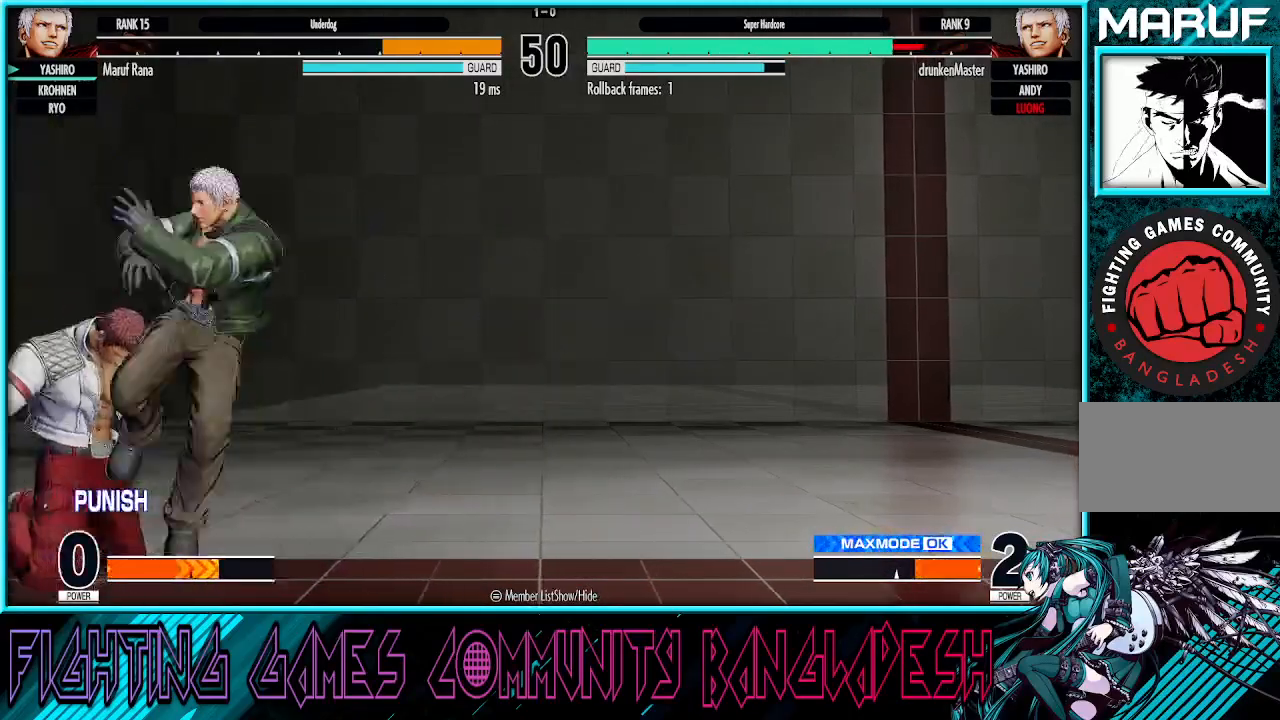
{"dt_ms": 500, "buttons": [], "left_stick": "left", "events": [[67, "left_stick", "down"], [133, "left_stick", "left"], [183, "CROSS", "down"], [300, "CROSS", "up"], [300, "left_stick", "center"], [500, "left_stick", "left"]]}
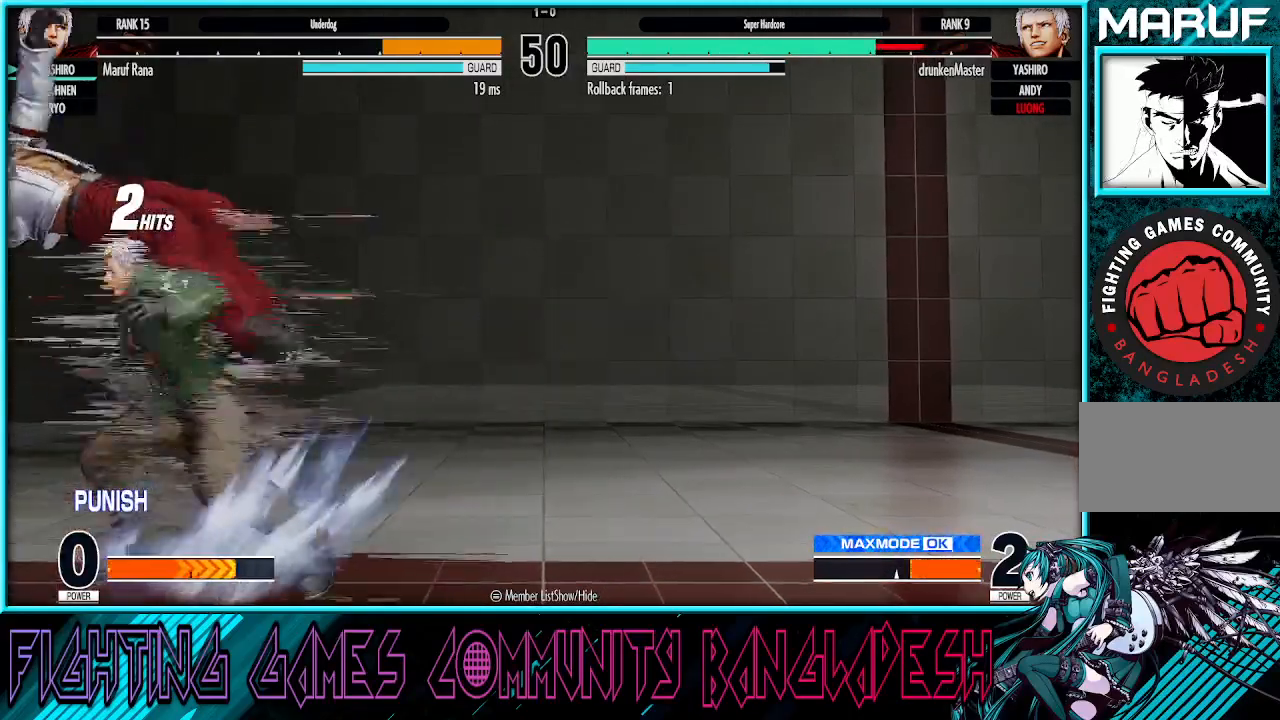
{"dt_ms": 500, "buttons": [], "left_stick": "left", "events": [[367, "left_stick", "center"], [417, "left_stick", "down"], [500, "left_stick", "left"]]}
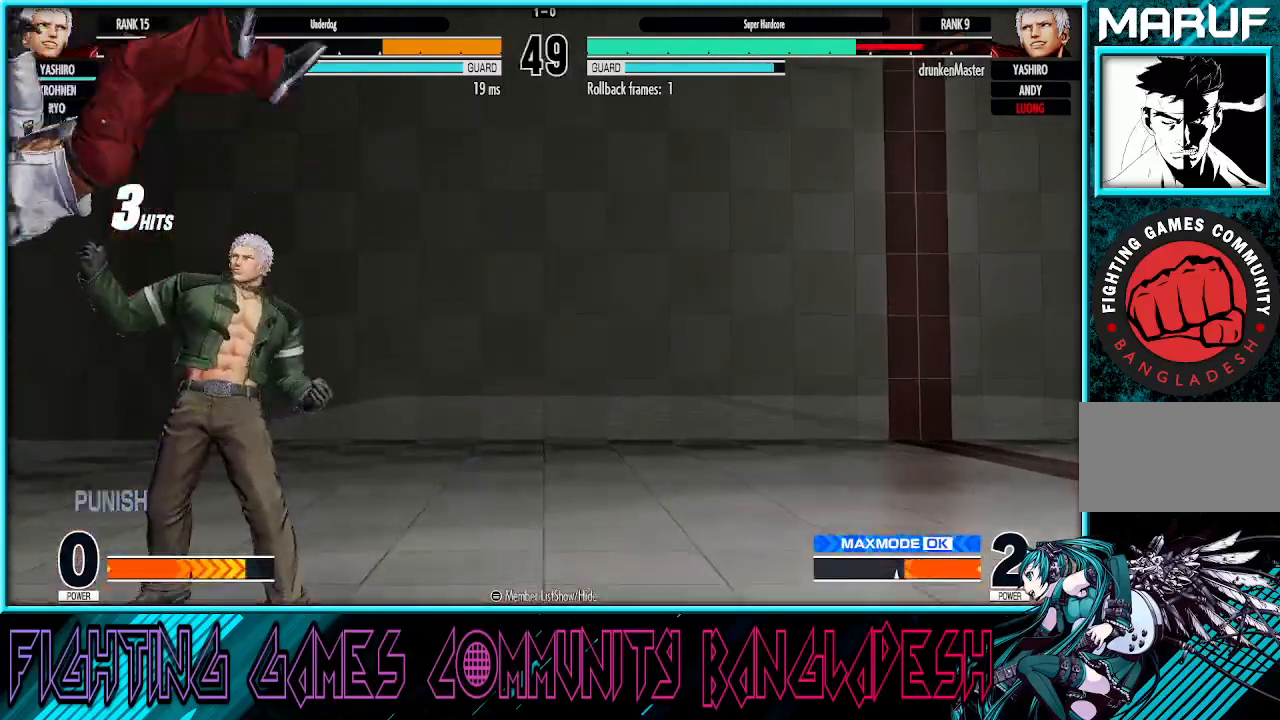
{"dt_ms": 500, "buttons": ["CROSS", "SQUARE"], "left_stick": "center", "events": [[33, "CROSS", "down"], [133, "left_stick", "center"], [167, "CROSS", "up"], [367, "SQUARE", "down"], [383, "CROSS", "down"]]}
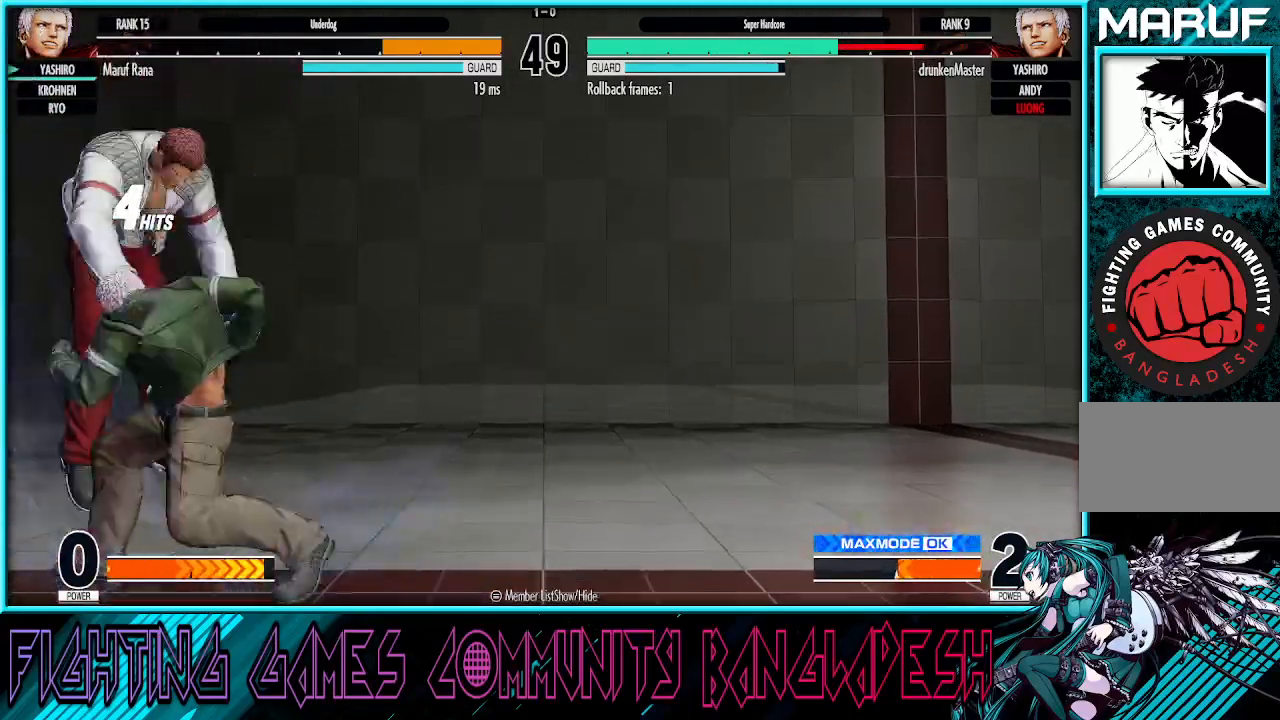
{"dt_ms": 500, "buttons": [], "left_stick": "down", "events": [[100, "CROSS", "up"], [467, "SQUARE", "up"], [467, "left_stick", "down"]]}
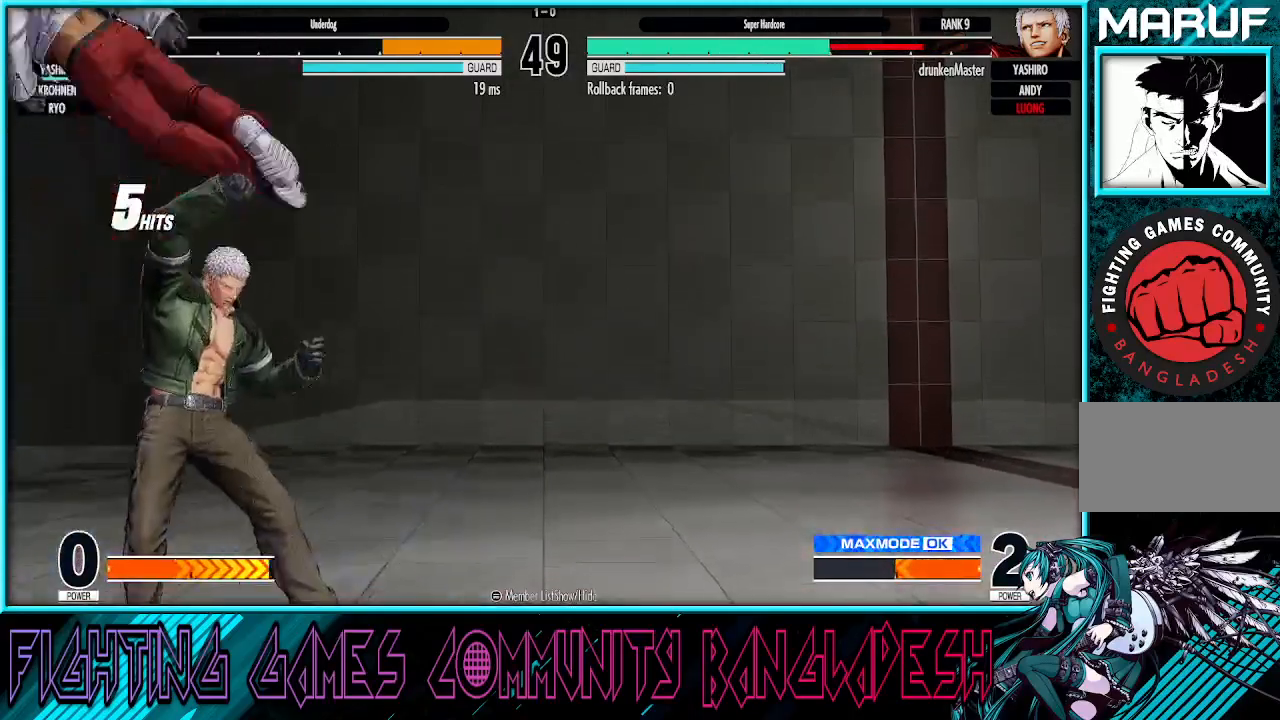
{"dt_ms": 500, "buttons": [], "left_stick": "up-left", "events": [[133, "left_stick", "center"], [183, "left_stick", "right"], [283, "left_stick", "down"], [367, "left_stick", "up-left"]]}
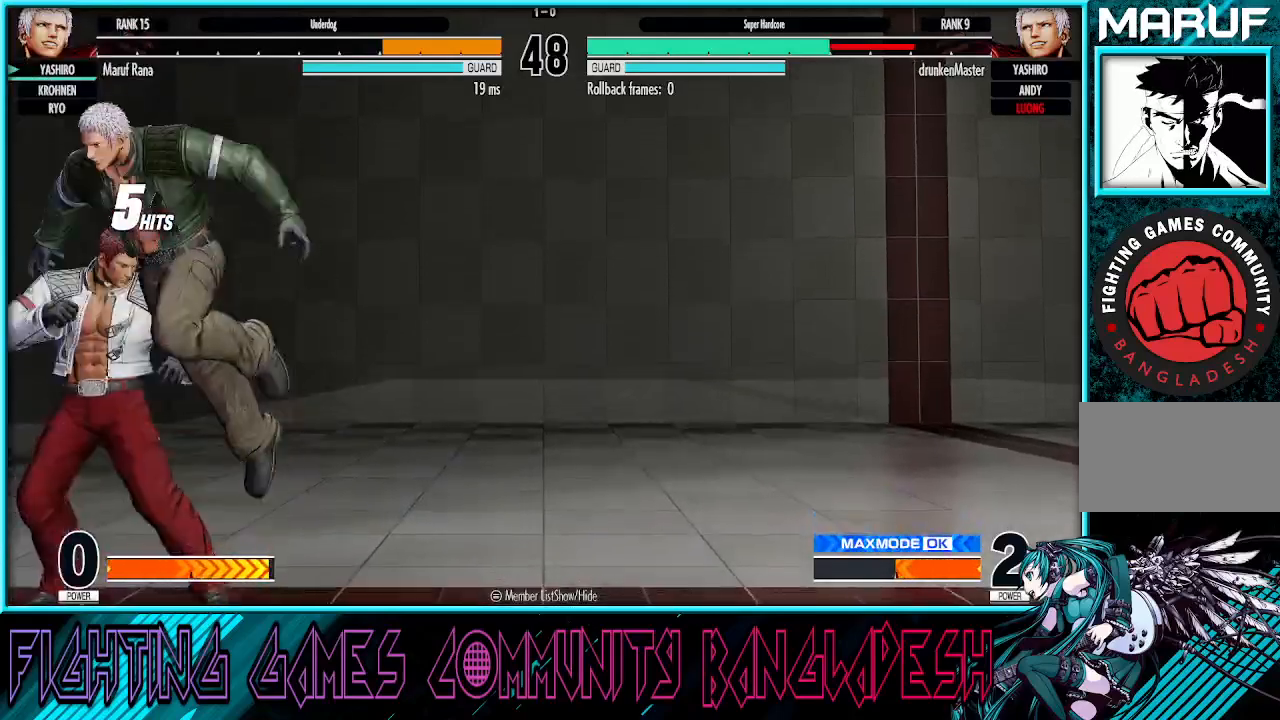
{"dt_ms": 500, "buttons": [], "left_stick": "right", "events": [[117, "left_stick", "center"], [233, "R1", "down"], [450, "R1", "up"], [483, "left_stick", "right"]]}
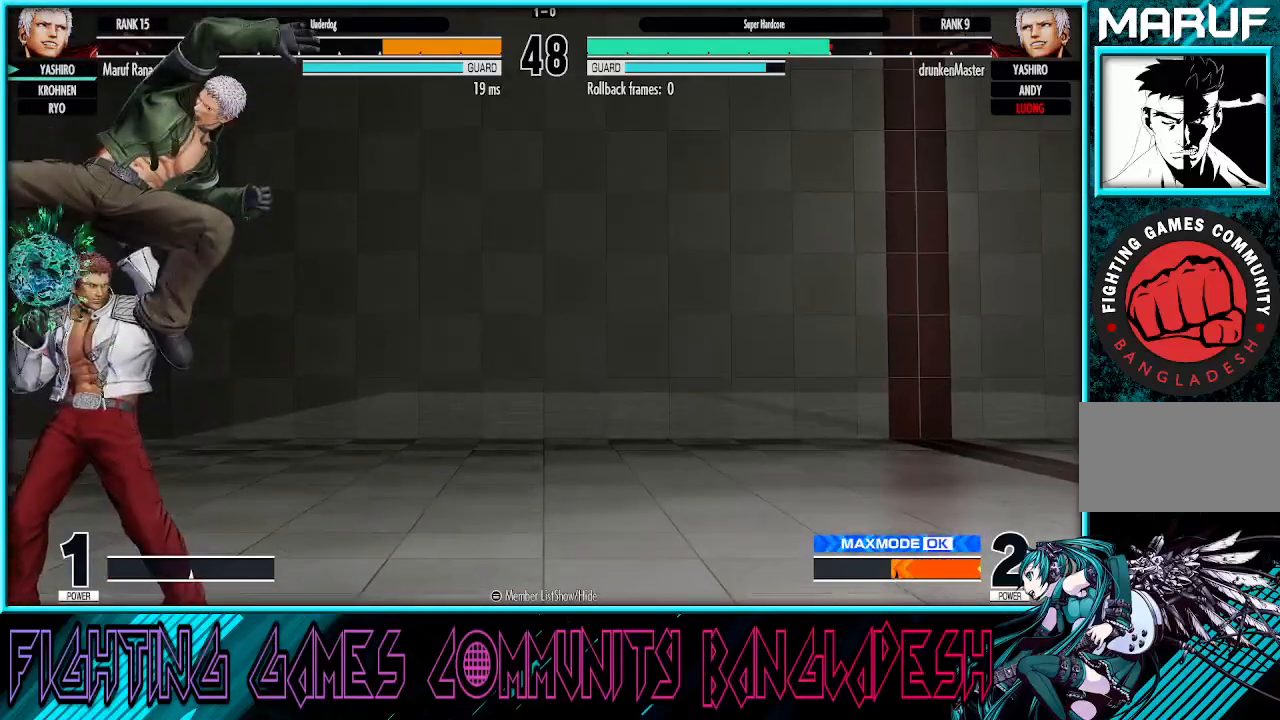
{"dt_ms": 500, "buttons": ["SQUARE"], "left_stick": "down", "events": [[167, "left_stick", "left"], [333, "left_stick", "down"], [367, "SQUARE", "down"]]}
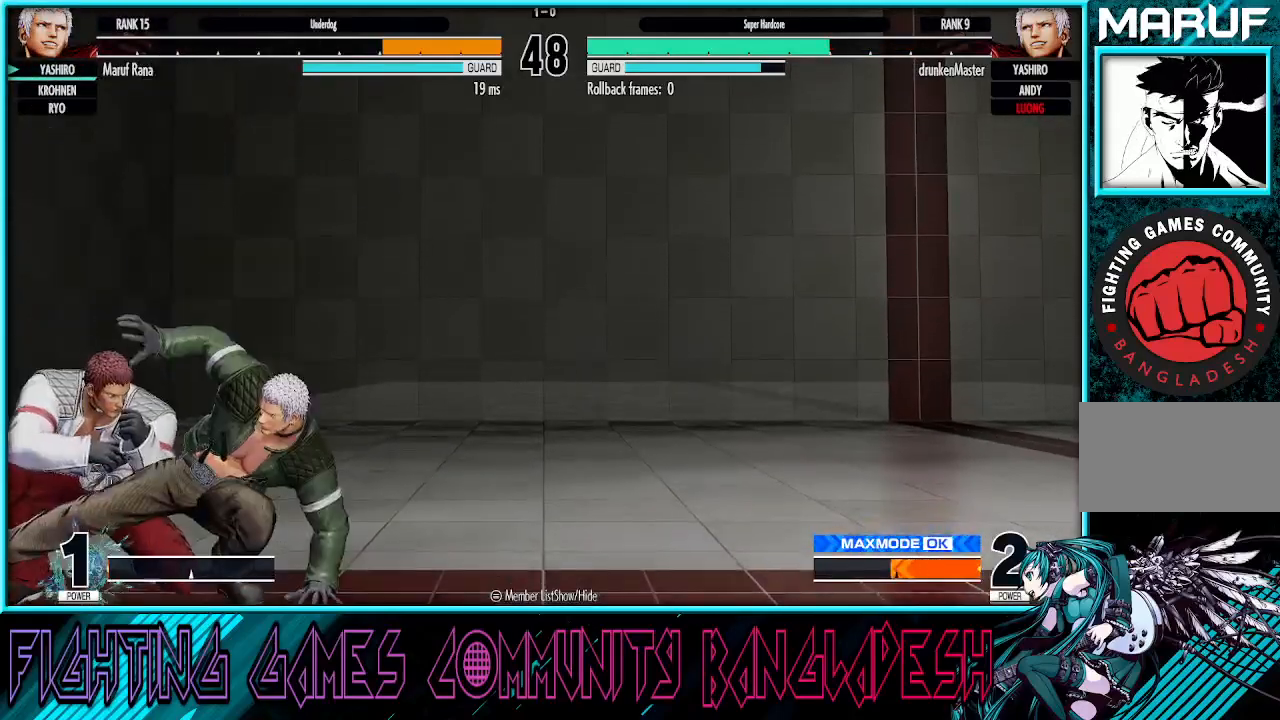
{"dt_ms": 500, "buttons": [], "left_stick": "center", "events": [[17, "SQUARE", "up"], [150, "CROSS", "down"], [283, "CROSS", "up"], [400, "left_stick", "center"]]}
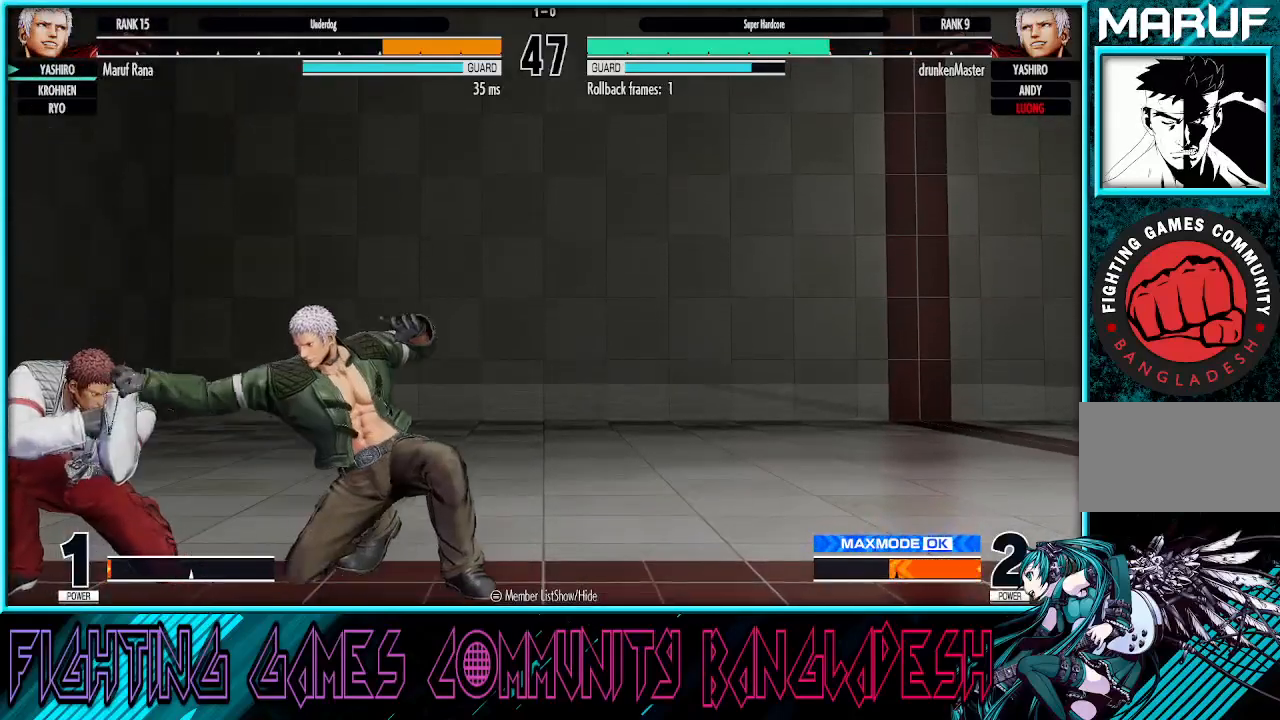
{"dt_ms": 500, "buttons": [], "left_stick": "down-left", "events": [[83, "left_stick", "left"], [333, "left_stick", "down-left"], [350, "SQUARE", "down"], [500, "SQUARE", "up"]]}
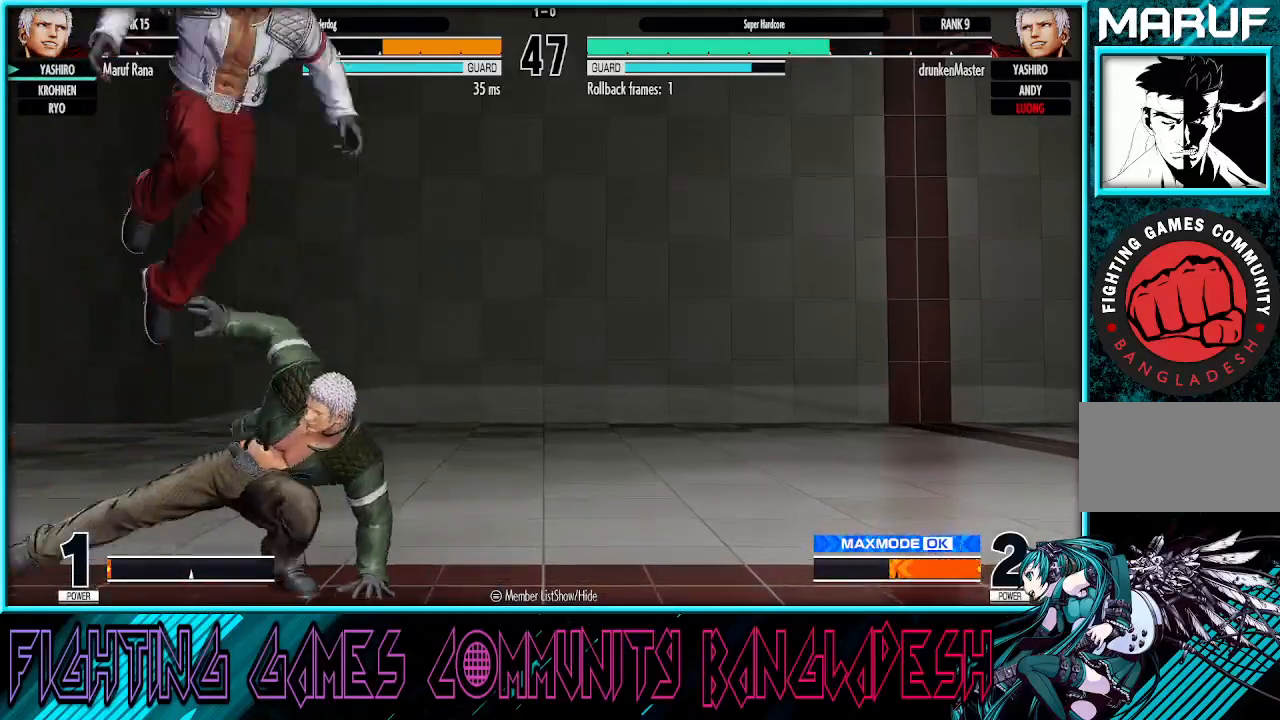
{"dt_ms": 500, "buttons": ["SQUARE"], "left_stick": "down", "events": [[133, "CROSS", "down"], [150, "CROSS", "up"], [367, "left_stick", "down"], [450, "SQUARE", "down"]]}
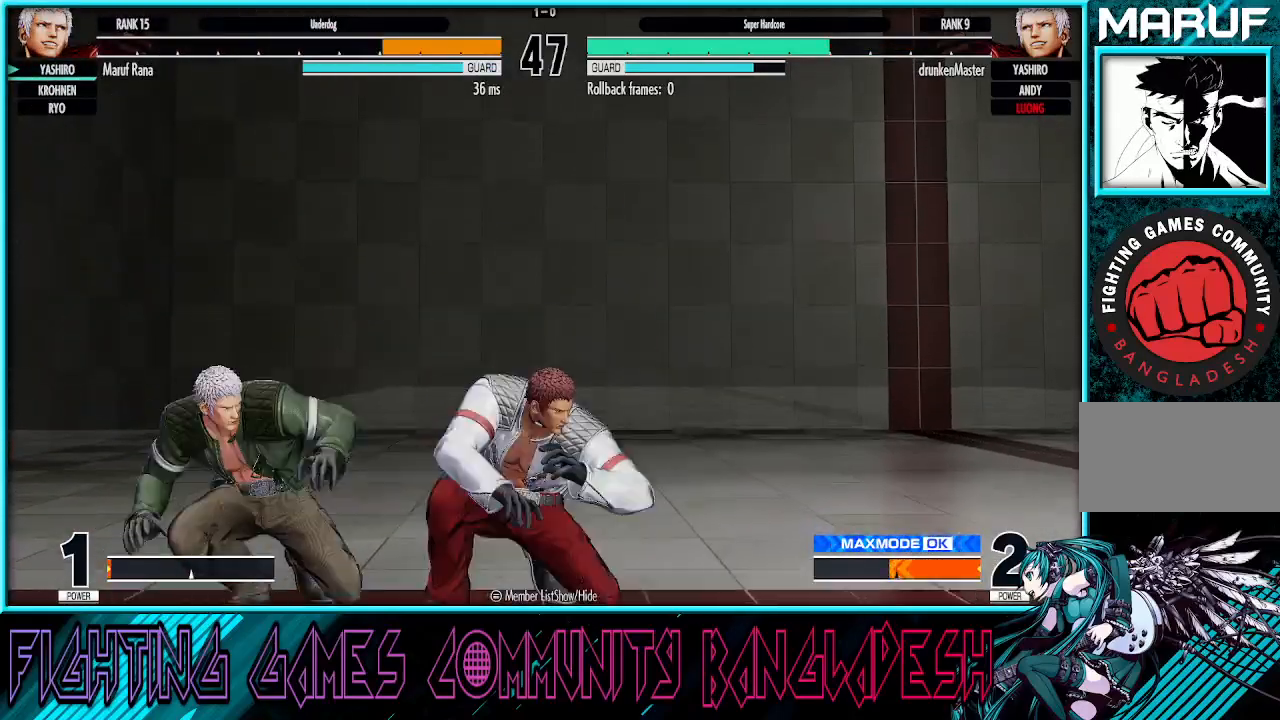
{"dt_ms": 500, "buttons": [], "left_stick": "right", "events": [[67, "SQUARE", "up"], [83, "left_stick", "center"], [150, "left_stick", "right"], [233, "left_stick", "center"], [300, "left_stick", "right"]]}
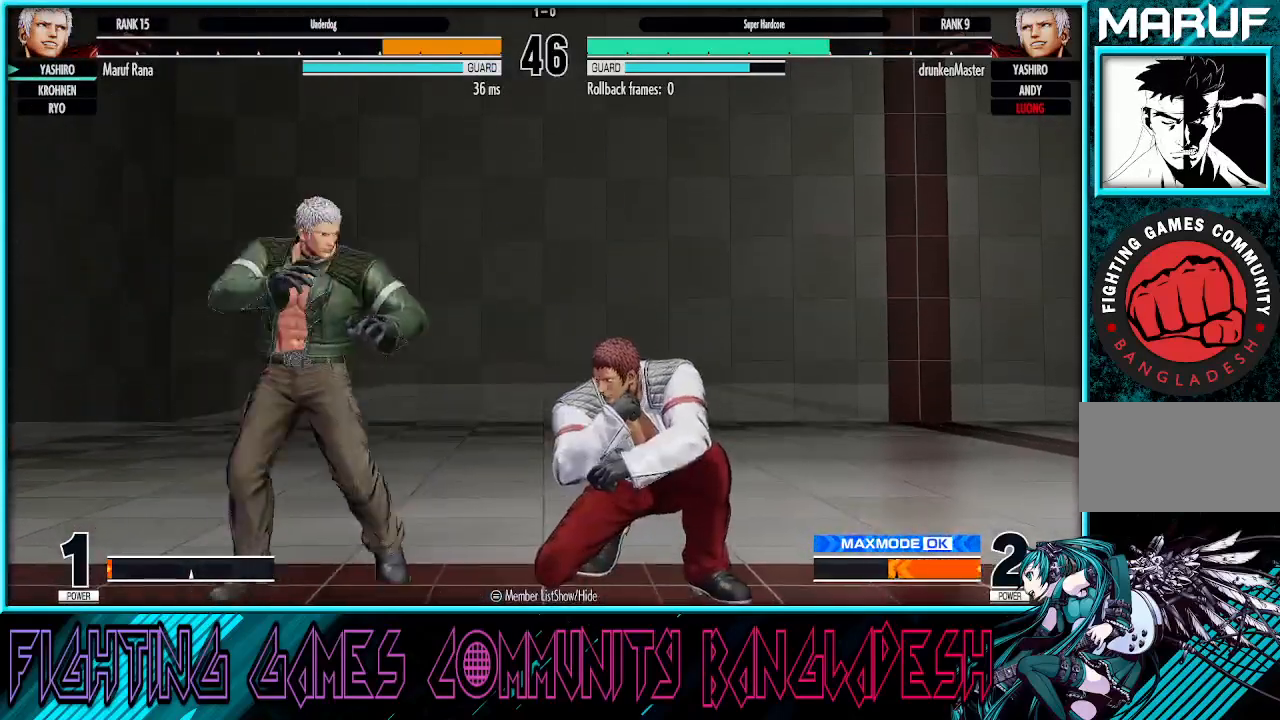
{"dt_ms": 500, "buttons": [], "left_stick": "center", "events": [[33, "left_stick", "down-right"], [50, "SQUARE", "down"], [200, "SQUARE", "up"], [400, "left_stick", "center"]]}
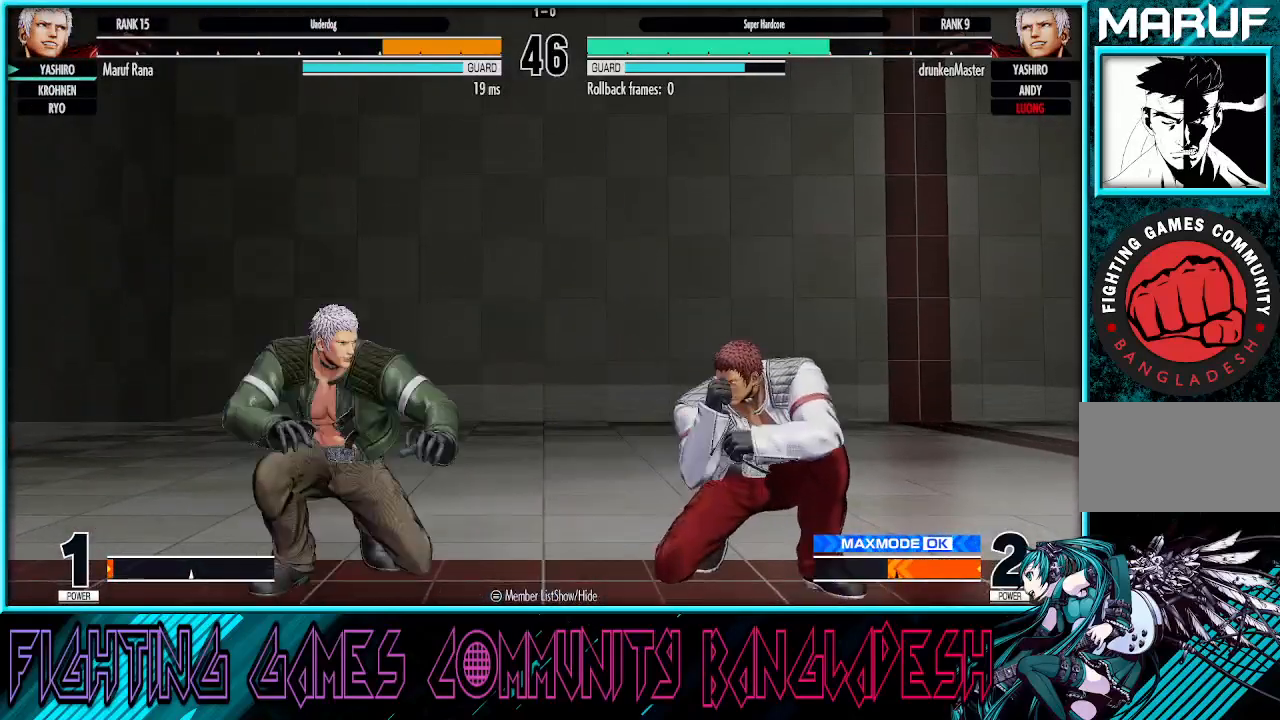
{"dt_ms": 500, "buttons": [], "left_stick": "center", "events": [[83, "SQUARE", "down"], [167, "SQUARE", "up"]]}
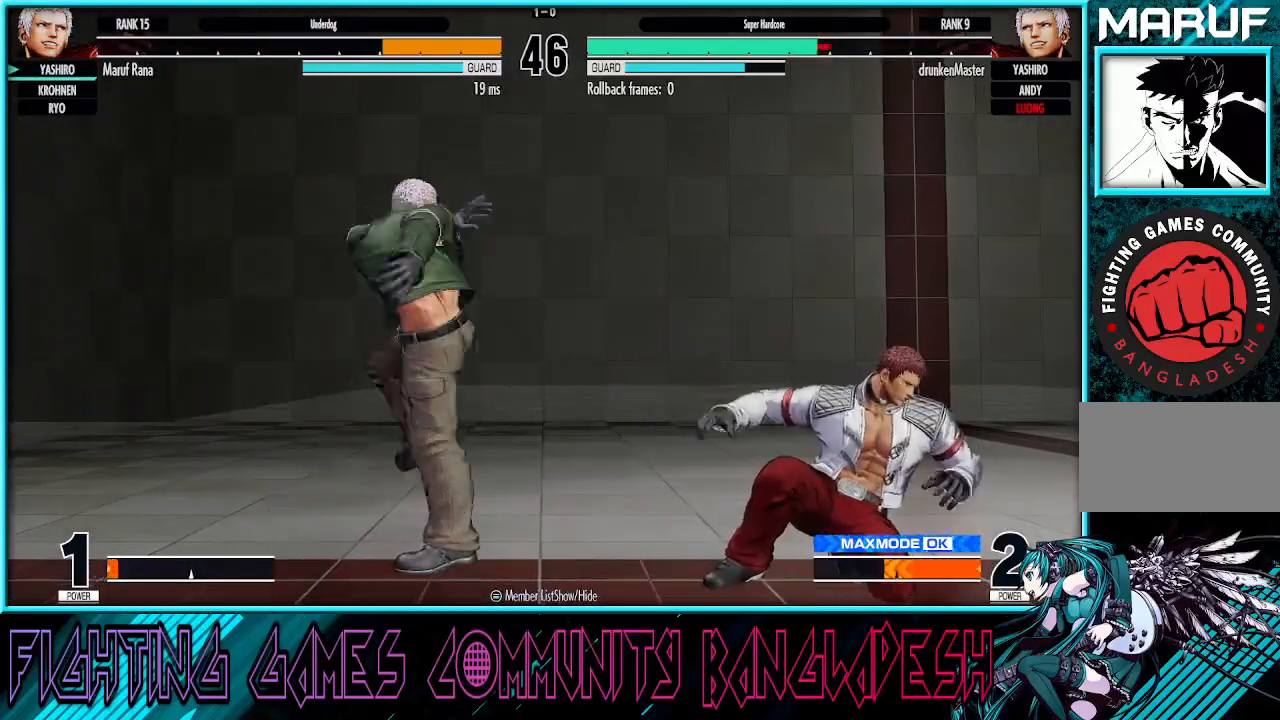
{"dt_ms": 500, "buttons": [], "left_stick": "left", "events": [[100, "SQUARE", "down"], [267, "SQUARE", "up"], [400, "left_stick", "left"]]}
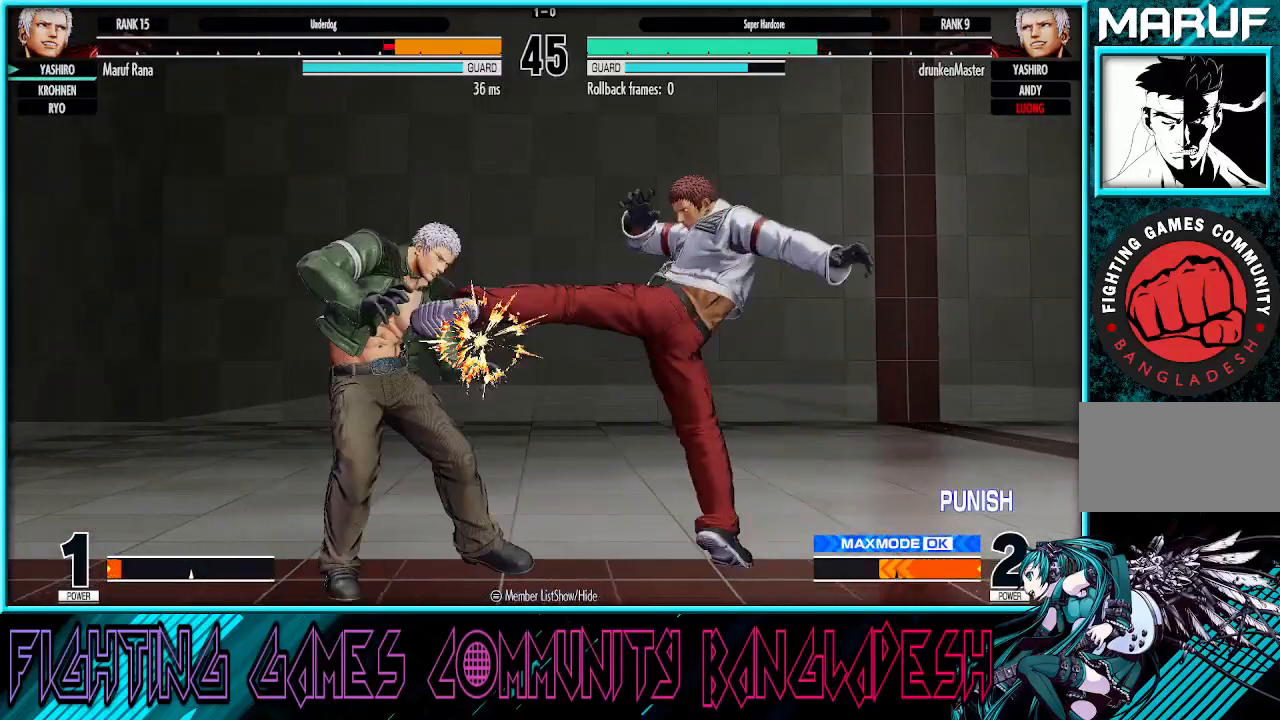
{"dt_ms": 500, "buttons": [], "left_stick": "up-right", "events": [[300, "left_stick", "right"], [350, "R1", "down"], [350, "left_stick", "up-right"], [467, "R1", "up"]]}